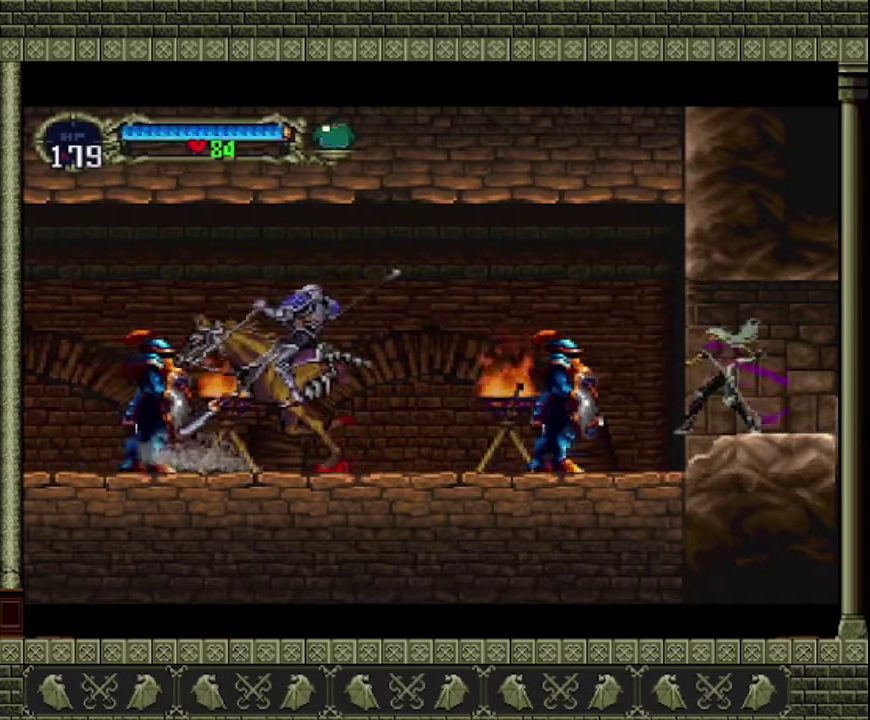
Gameplay with a controller (PlayStation layout); each line is a JSON object with the inputs held at the frame after it. "events" lists button and stick changes between this image and that frame as [ms after this image, input, new state], when the widget could be followed in between. This overlay highlights the sticks when they move; stick clicks (L3 R3) are not distinguishable. Not read: L3 R3 right_stick.
{"buttons": [], "left_stick": "right", "events": [[300, "left_stick", "right"]]}
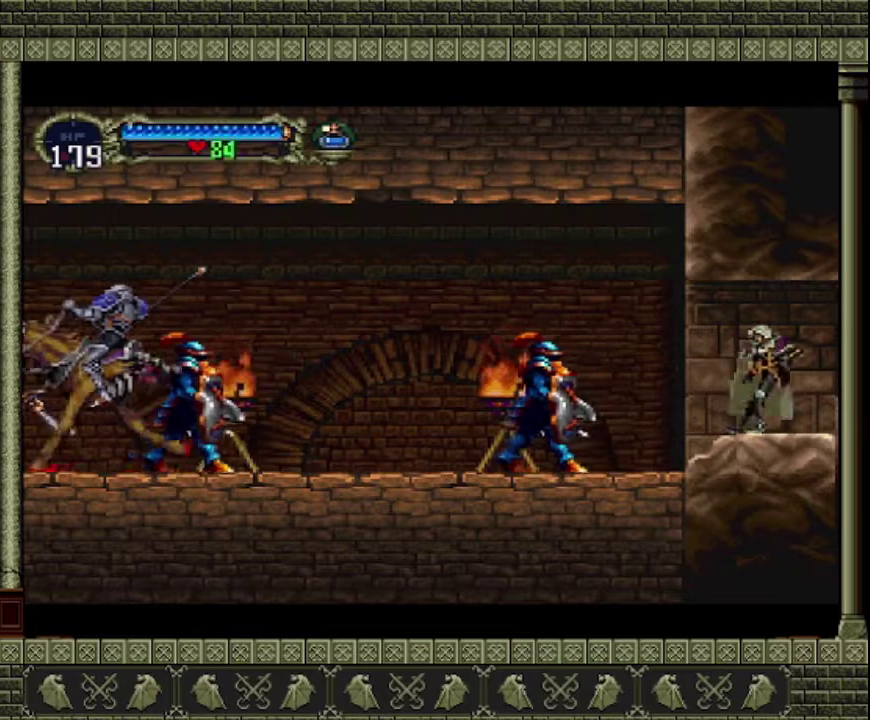
{"buttons": [], "left_stick": "right", "events": []}
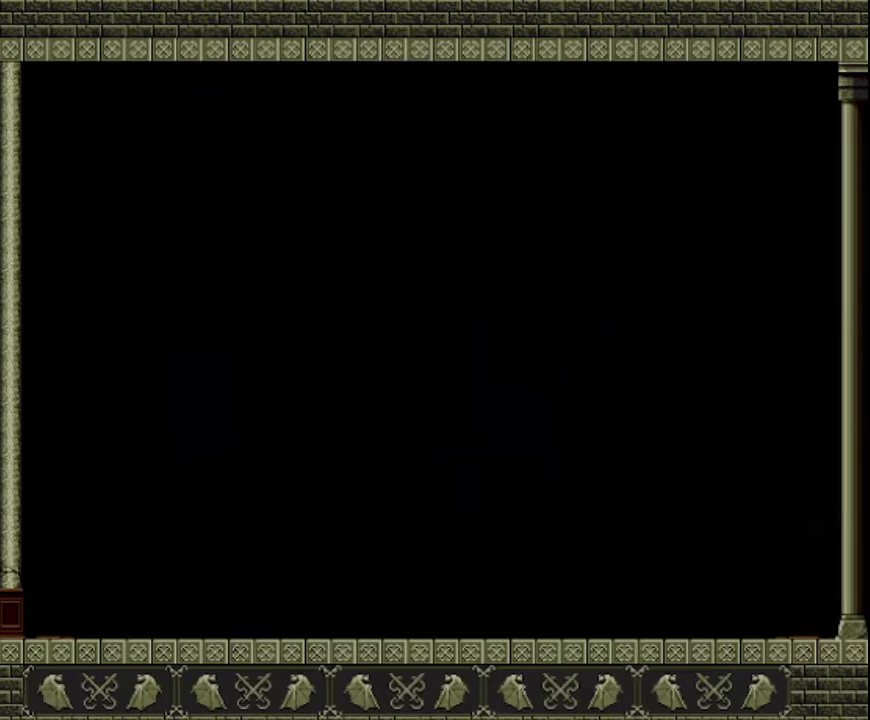
{"buttons": [], "left_stick": "left", "events": [[67, "left_stick", "center"], [233, "left_stick", "left"]]}
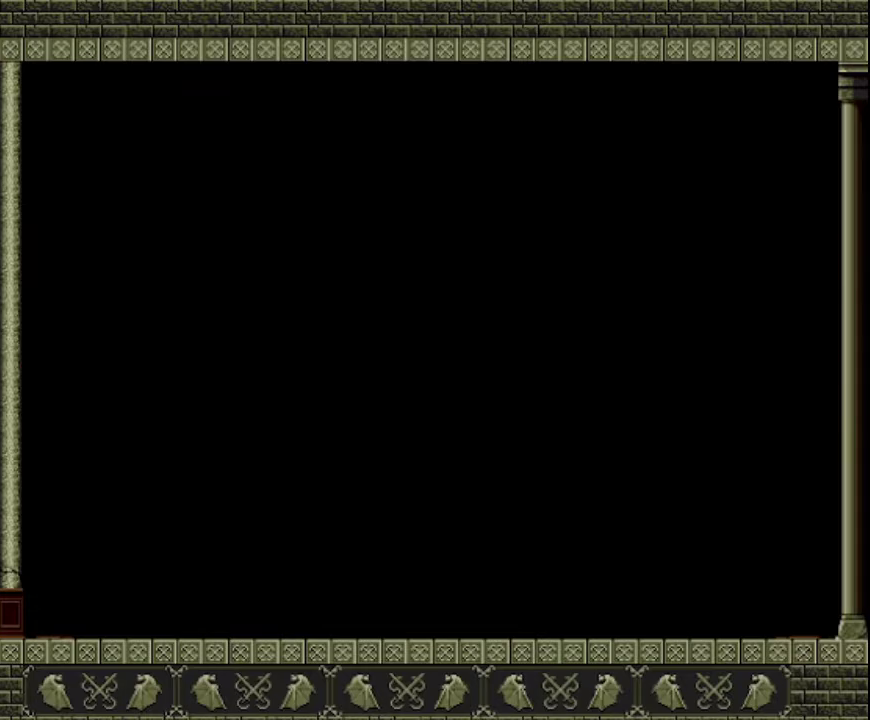
{"buttons": [], "left_stick": "left", "events": []}